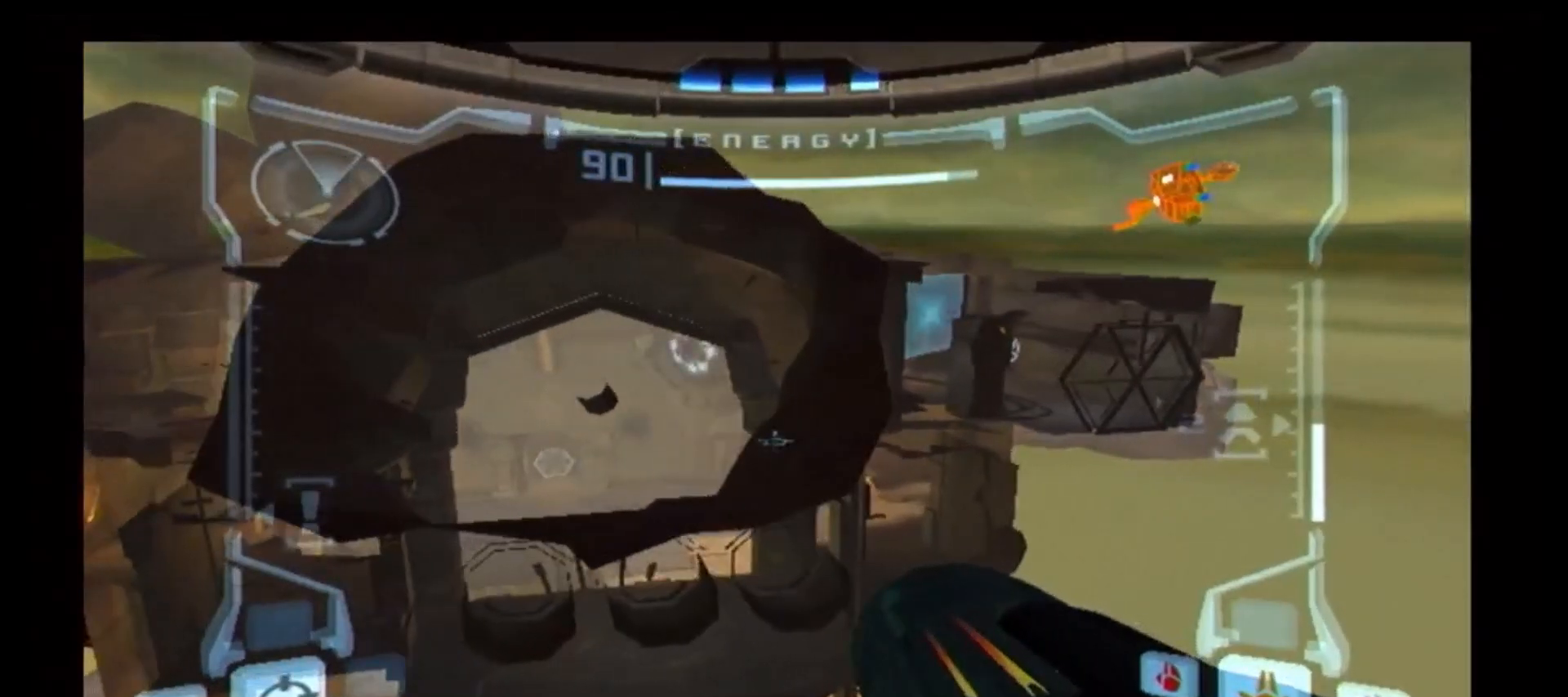
Gameplay with a controller (Nintendo layout); each line is a JSON object with the inputs held at the frame after it. "events" lists button and stick changes between this image and that frame as [ms after this image, input, new state], when the widget could be followed in between. Not read: L3 R3.
{"buttons": ["L1"], "left_stick": "center", "right_stick": "center", "events": [[150, "left_stick", "left"], [300, "left_stick", "center"]]}
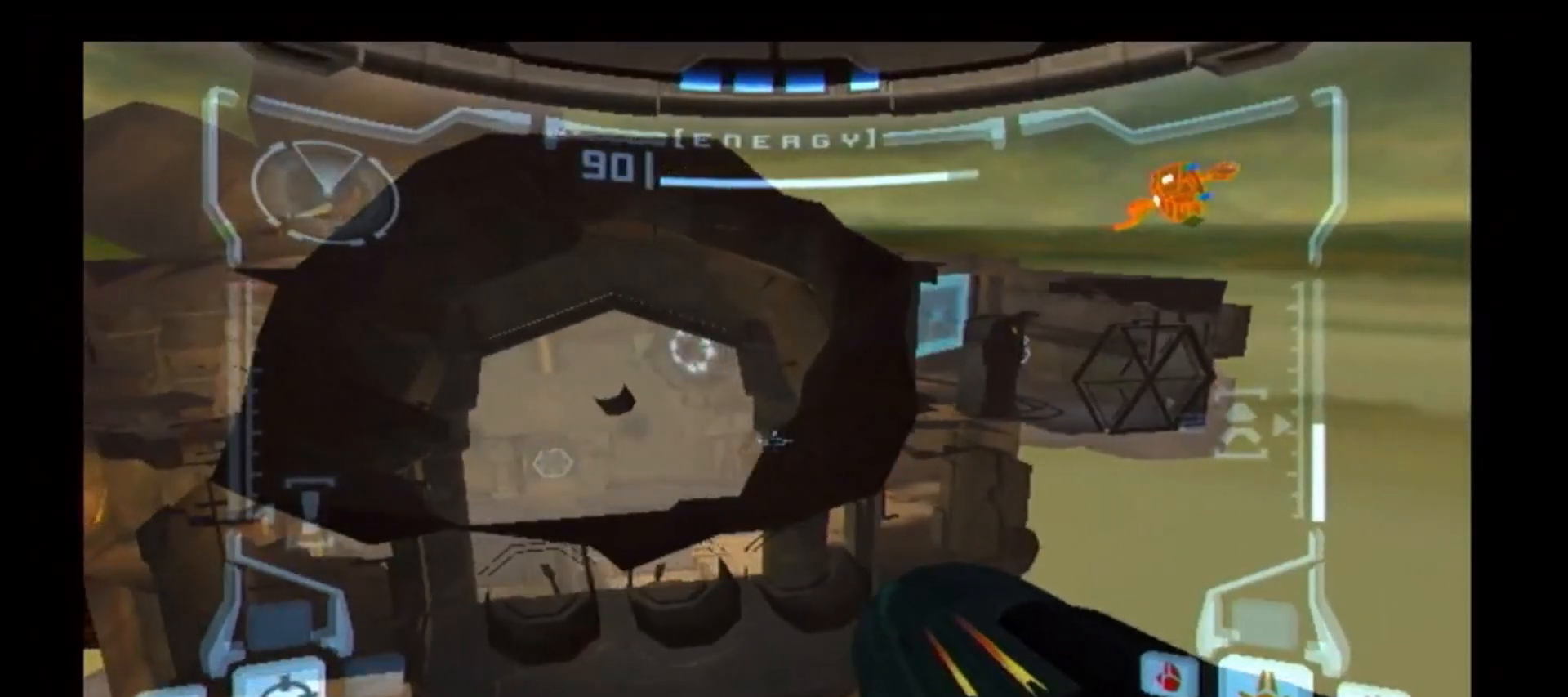
{"buttons": ["L1"], "left_stick": "right", "right_stick": "center", "events": [[300, "left_stick", "right"]]}
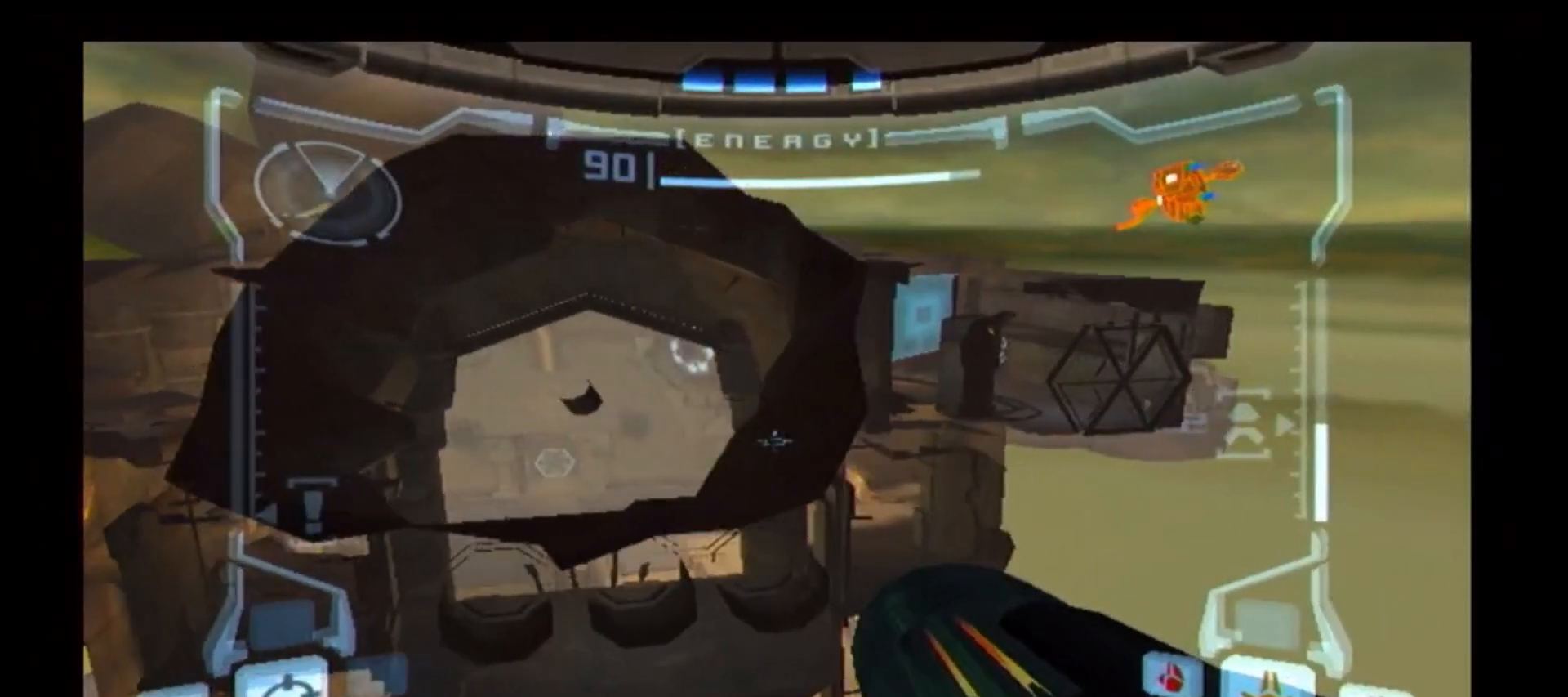
{"buttons": ["L1"], "left_stick": "left", "right_stick": "center", "events": [[17, "left_stick", "center"], [333, "left_stick", "left"]]}
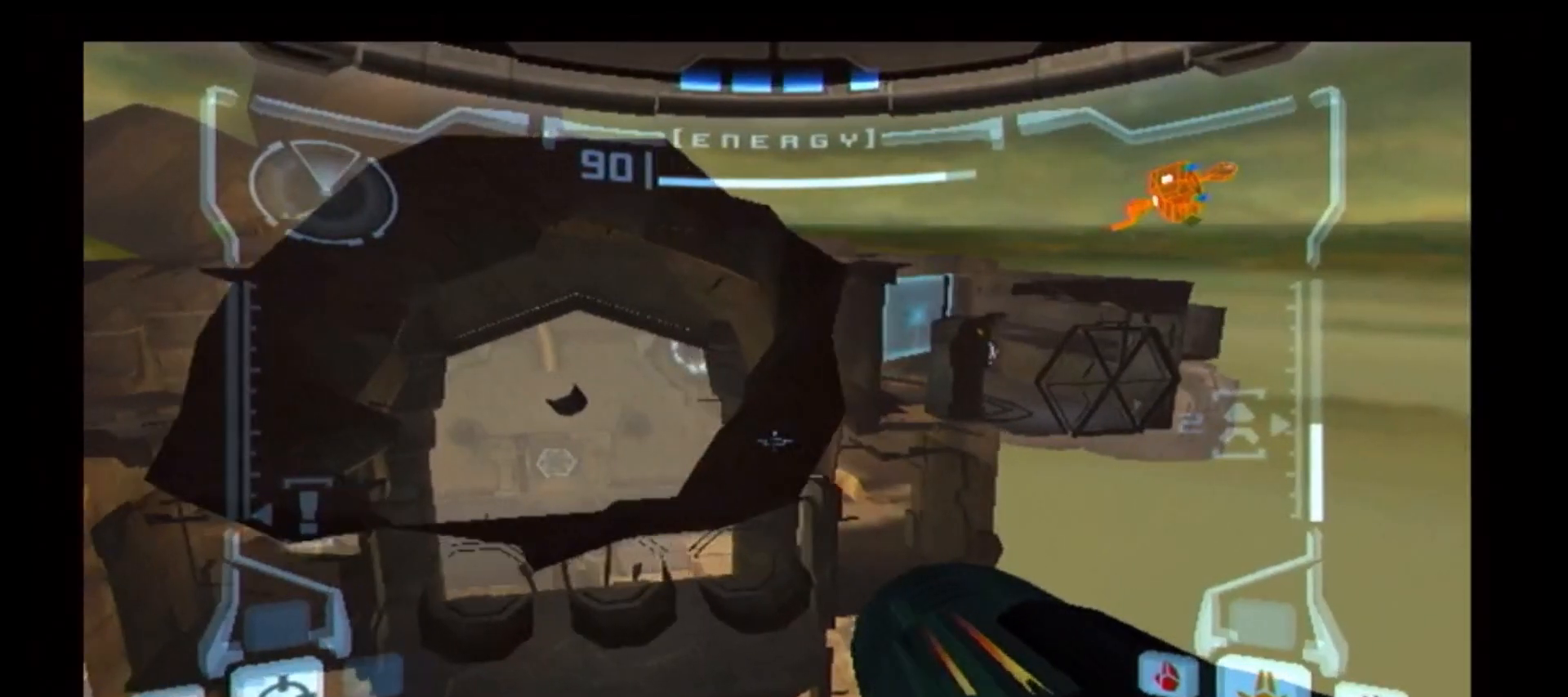
{"buttons": ["L1"], "left_stick": "down-left", "right_stick": "center", "events": [[183, "left_stick", "down-left"]]}
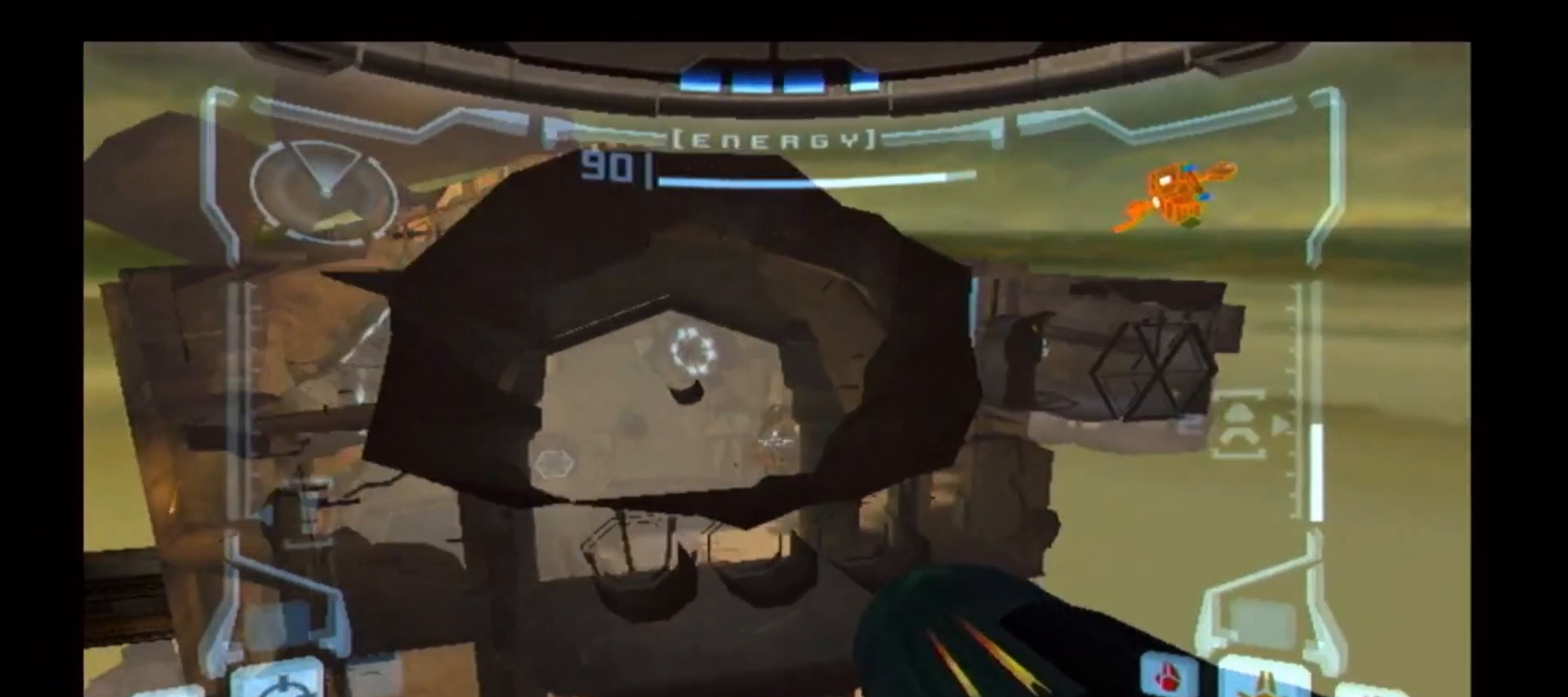
{"buttons": ["L1"], "left_stick": "down-left", "right_stick": "center", "events": []}
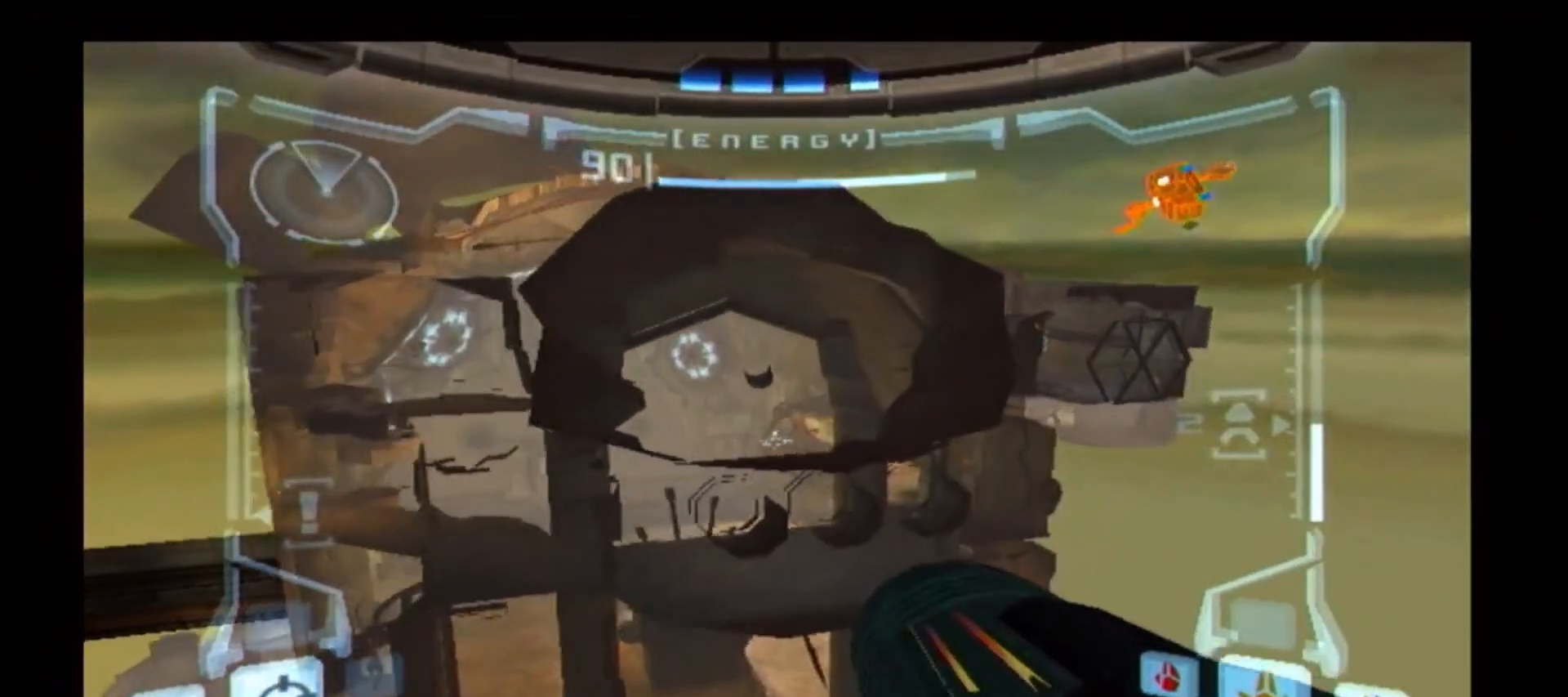
{"buttons": ["L1"], "left_stick": "up-right", "right_stick": "center", "events": [[100, "left_stick", "center"], [167, "left_stick", "up-right"]]}
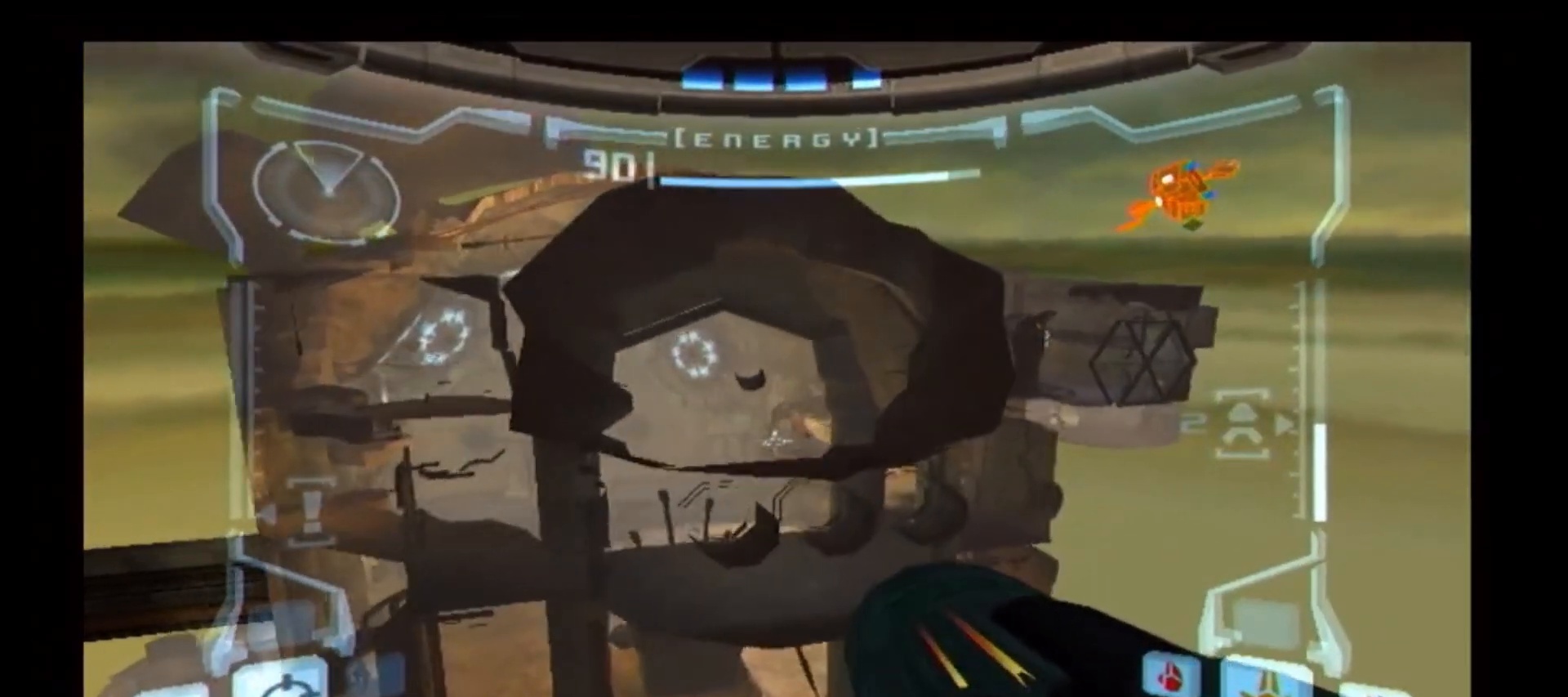
{"buttons": ["B", "L1"], "left_stick": "up", "right_stick": "center", "events": [[183, "B", "down"], [267, "B", "up"], [333, "B", "down"], [417, "B", "up"], [450, "left_stick", "up"], [467, "B", "down"]]}
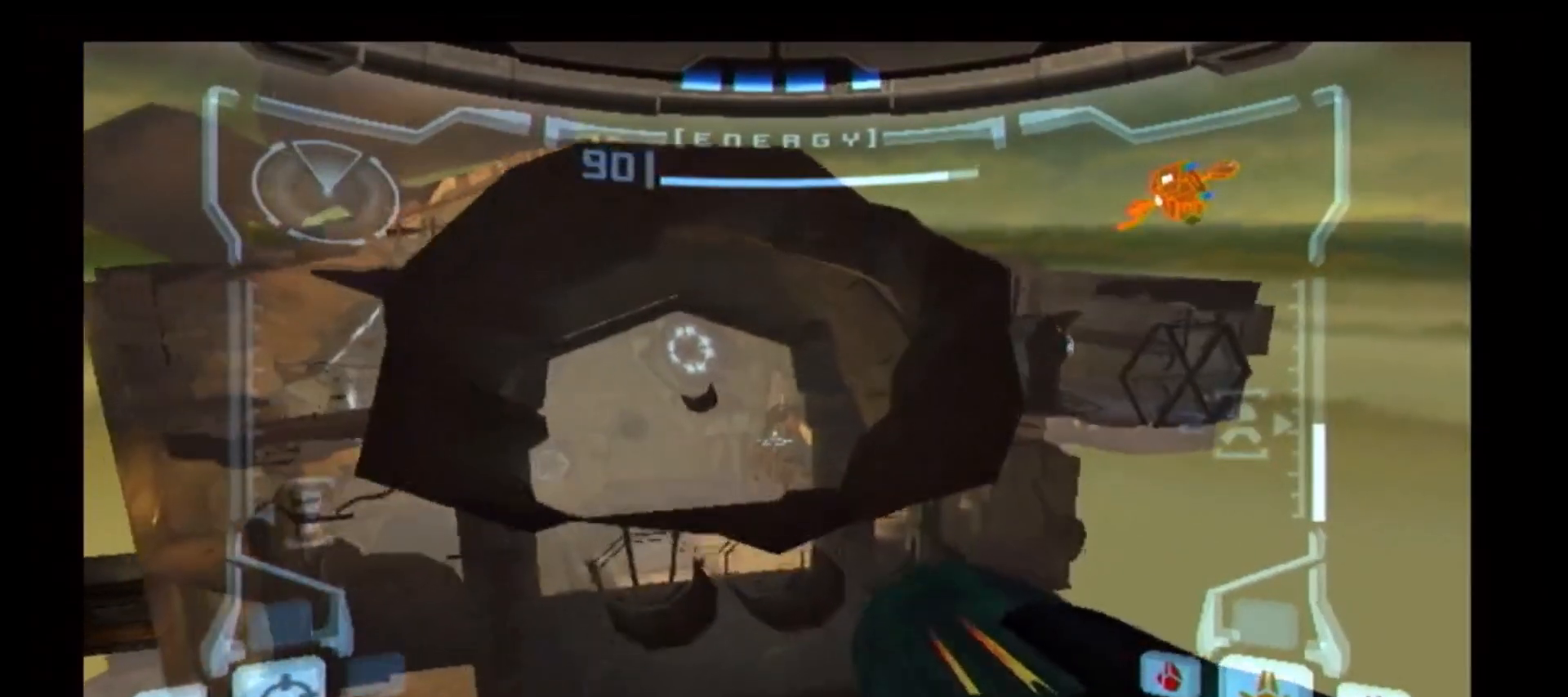
{"buttons": ["L1"], "left_stick": "up", "right_stick": "center", "events": [[50, "B", "up"], [100, "B", "down"], [200, "B", "up"], [250, "B", "down"], [333, "B", "up"], [383, "B", "down"], [467, "B", "up"]]}
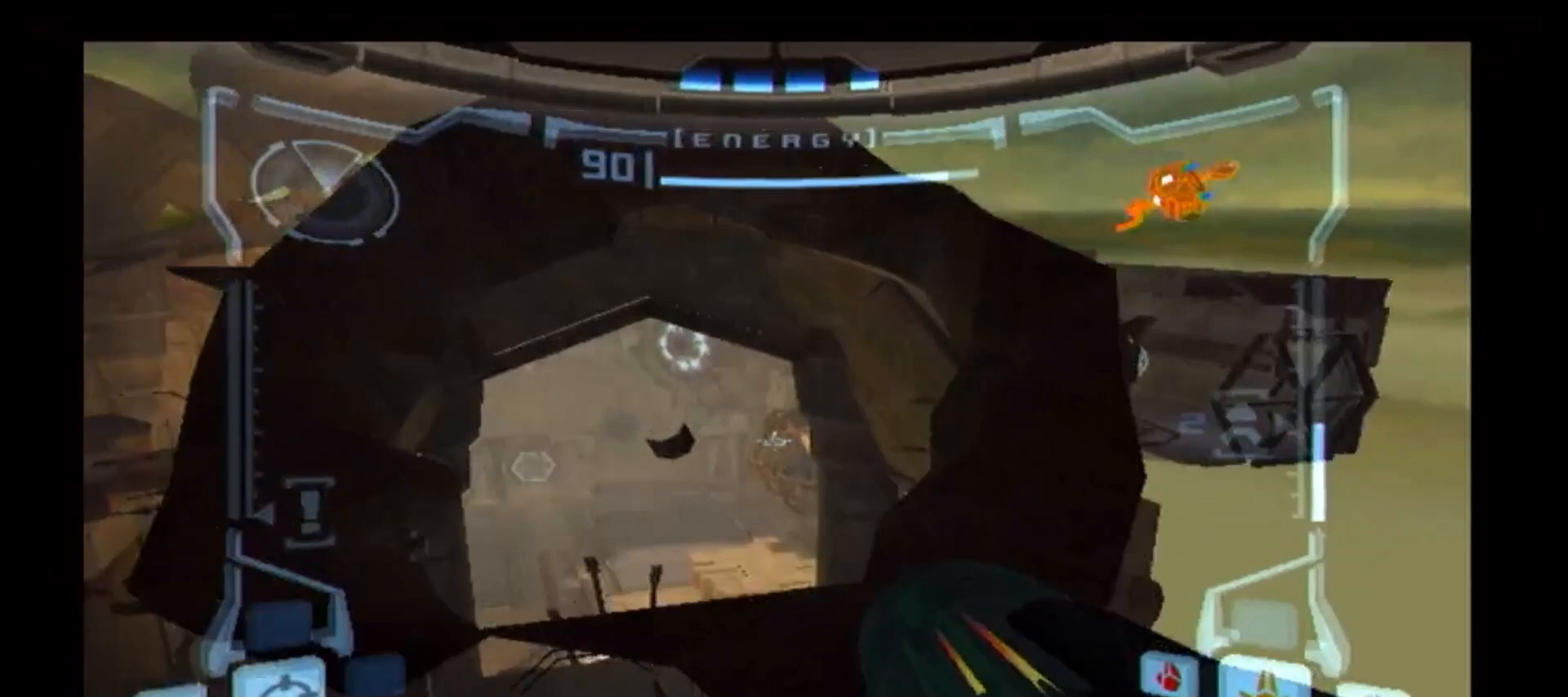
{"buttons": ["B", "L1"], "left_stick": "up", "right_stick": "center", "events": [[33, "B", "down"], [117, "B", "up"], [167, "B", "down"], [250, "B", "up"], [300, "B", "down"], [383, "B", "up"], [450, "B", "down"]]}
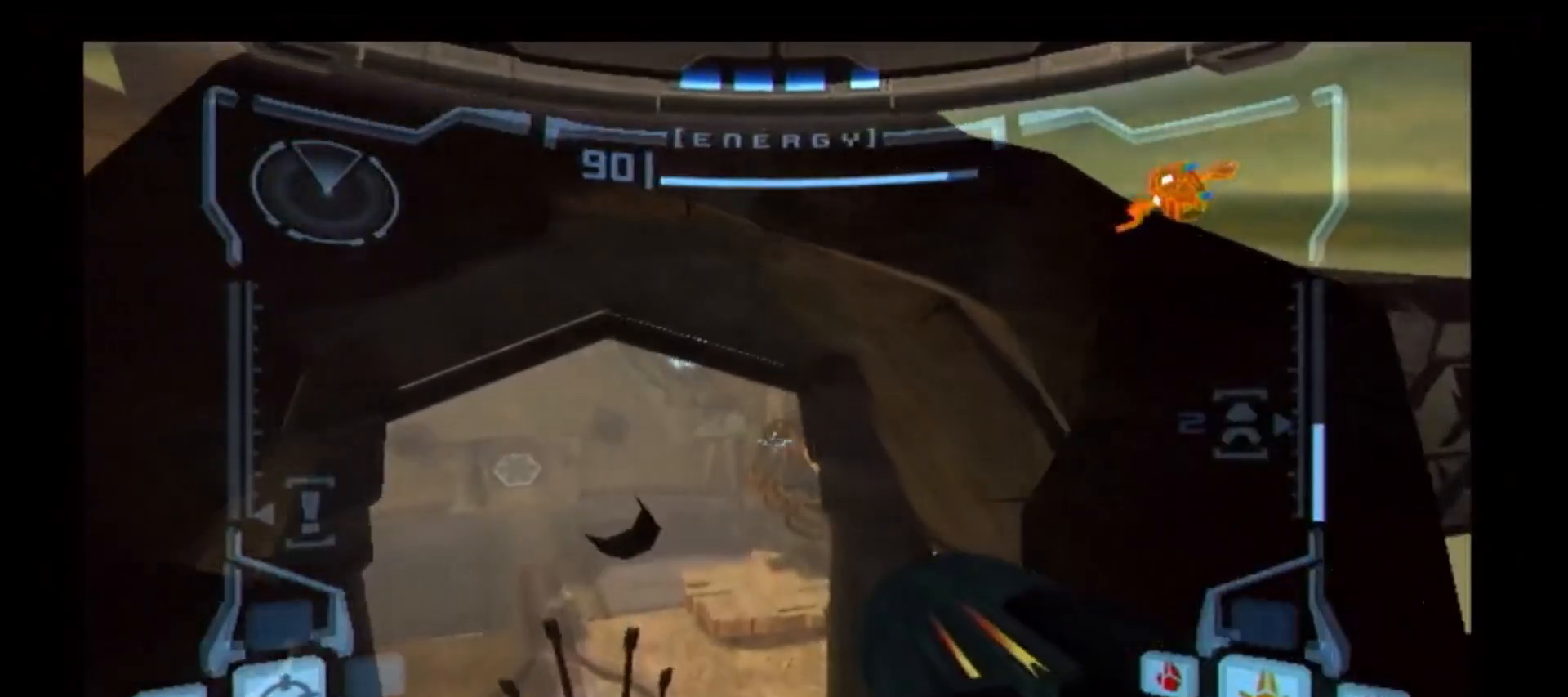
{"buttons": ["L1"], "left_stick": "center", "right_stick": "center", "events": [[33, "B", "up"], [67, "B", "down"], [183, "B", "up"], [450, "left_stick", "center"]]}
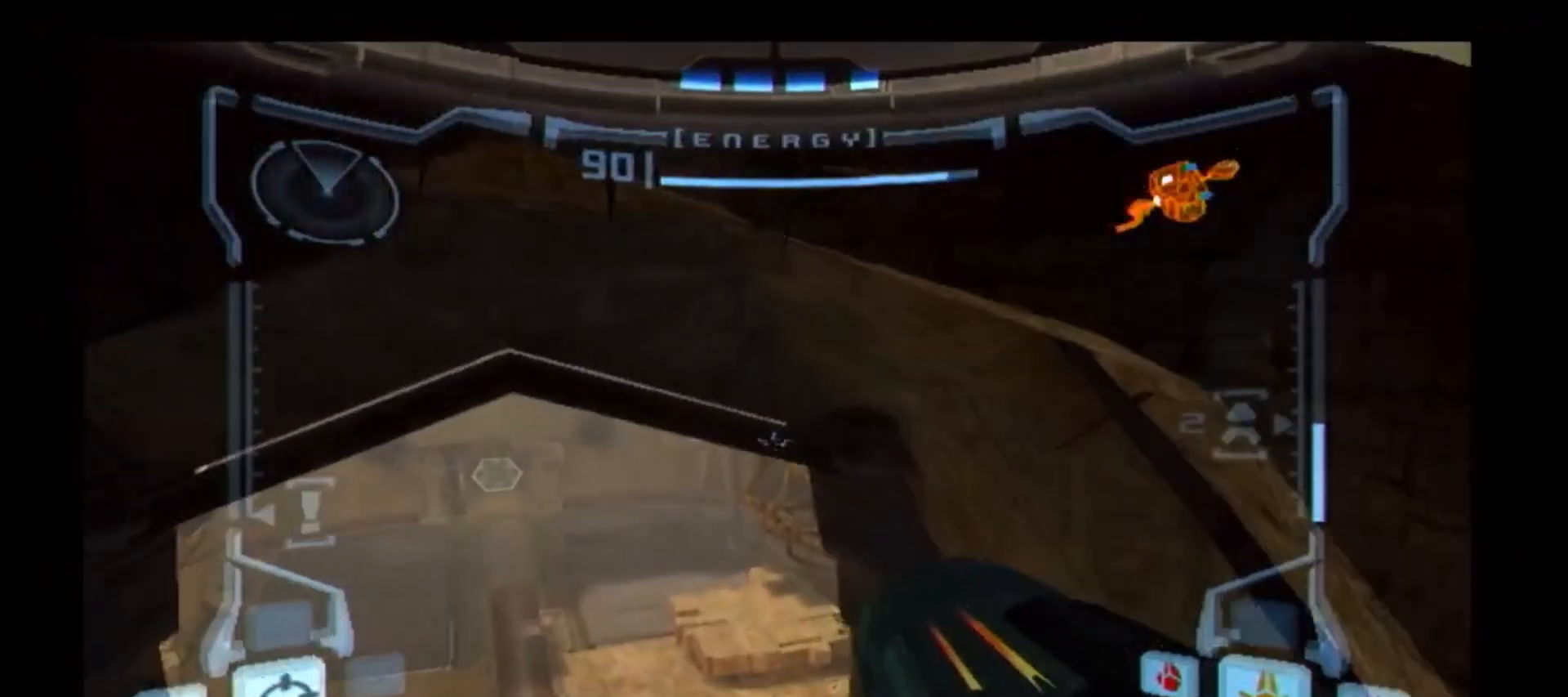
{"buttons": ["L1"], "left_stick": "center", "right_stick": "center", "events": []}
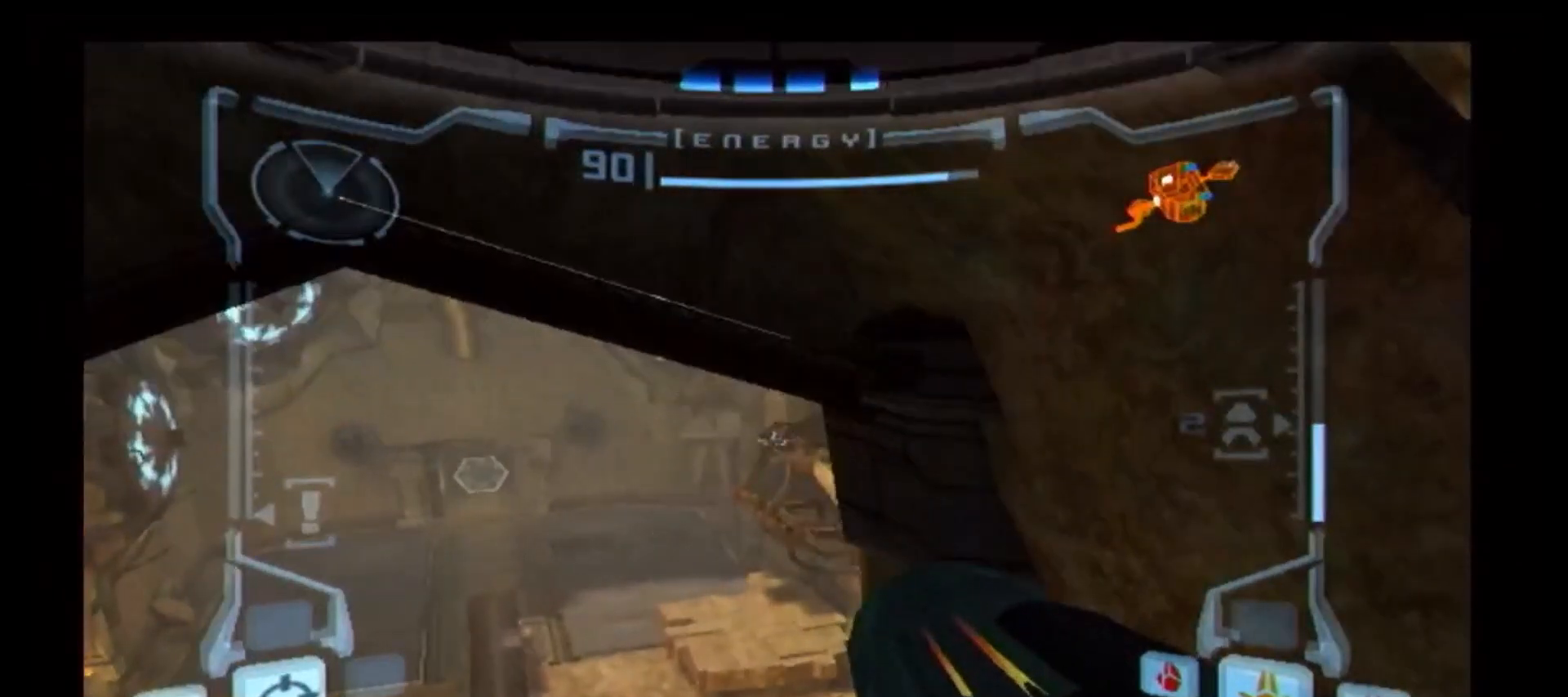
{"buttons": ["L1"], "left_stick": "center", "right_stick": "center", "events": []}
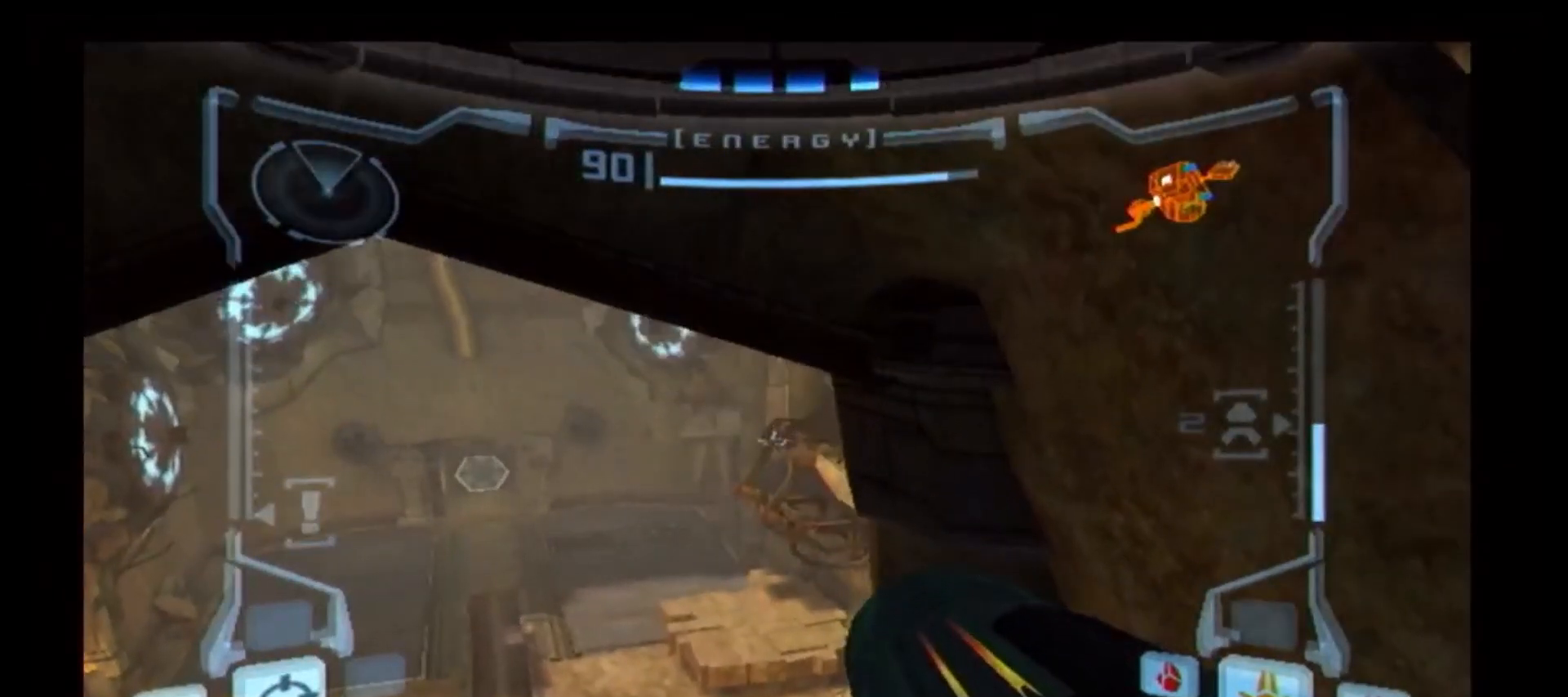
{"buttons": ["L1"], "left_stick": "center", "right_stick": "center", "events": []}
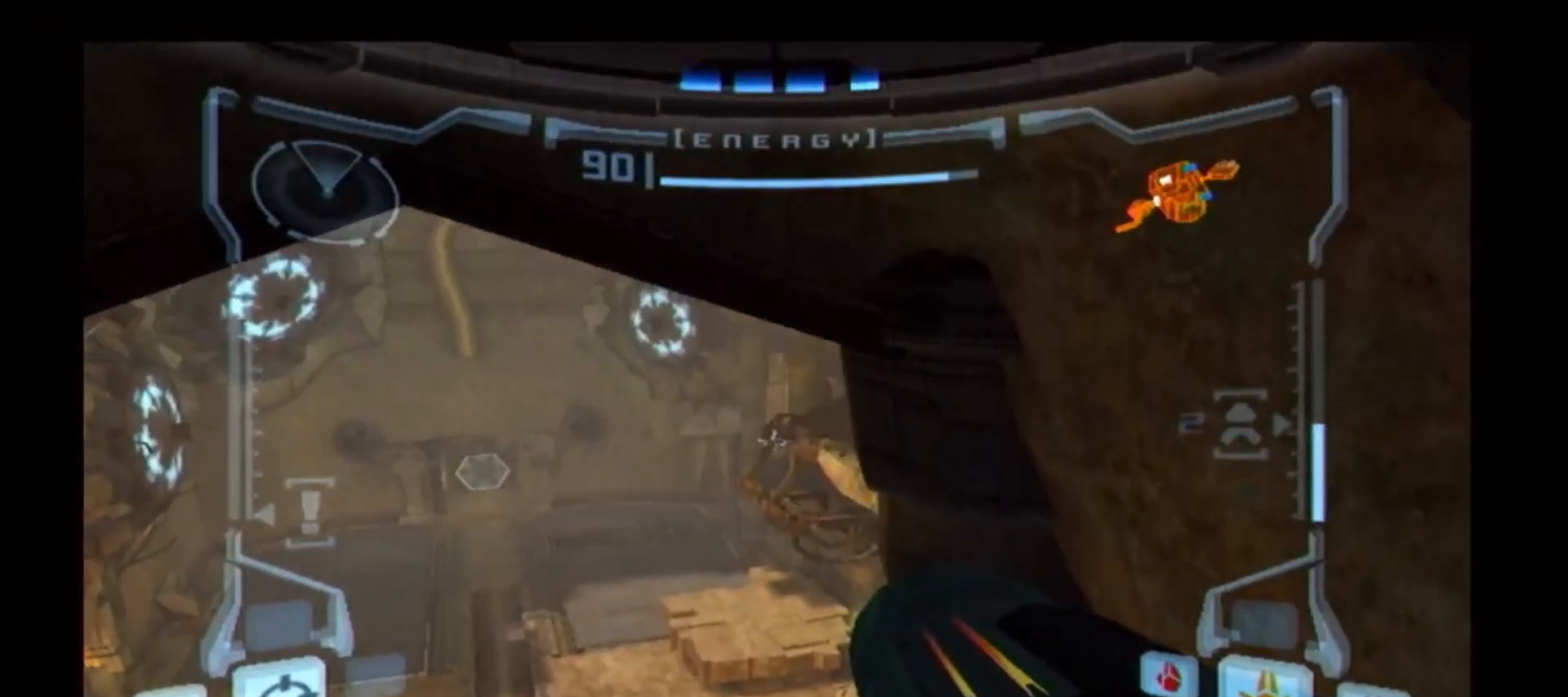
{"buttons": ["L1"], "left_stick": "center", "right_stick": "center", "events": []}
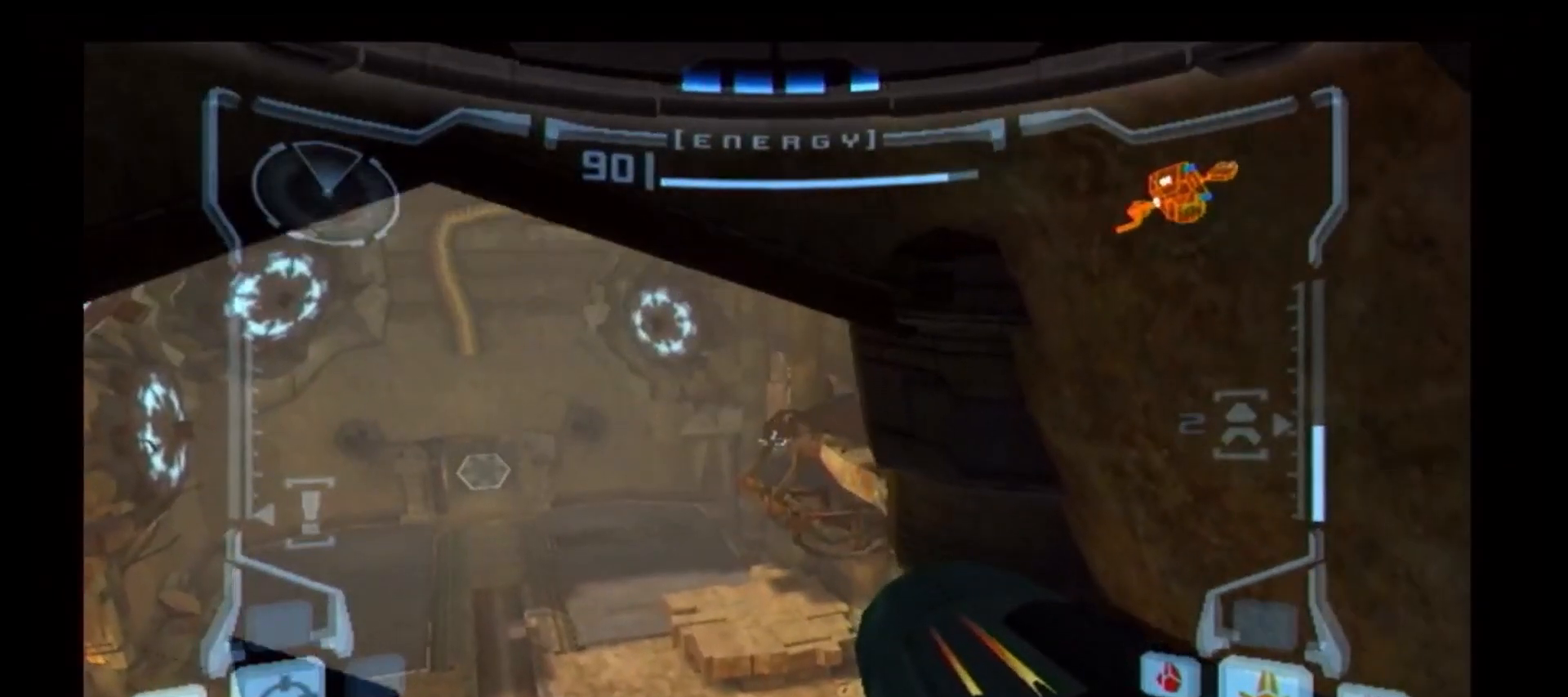
{"buttons": ["L1"], "left_stick": "center", "right_stick": "center", "events": []}
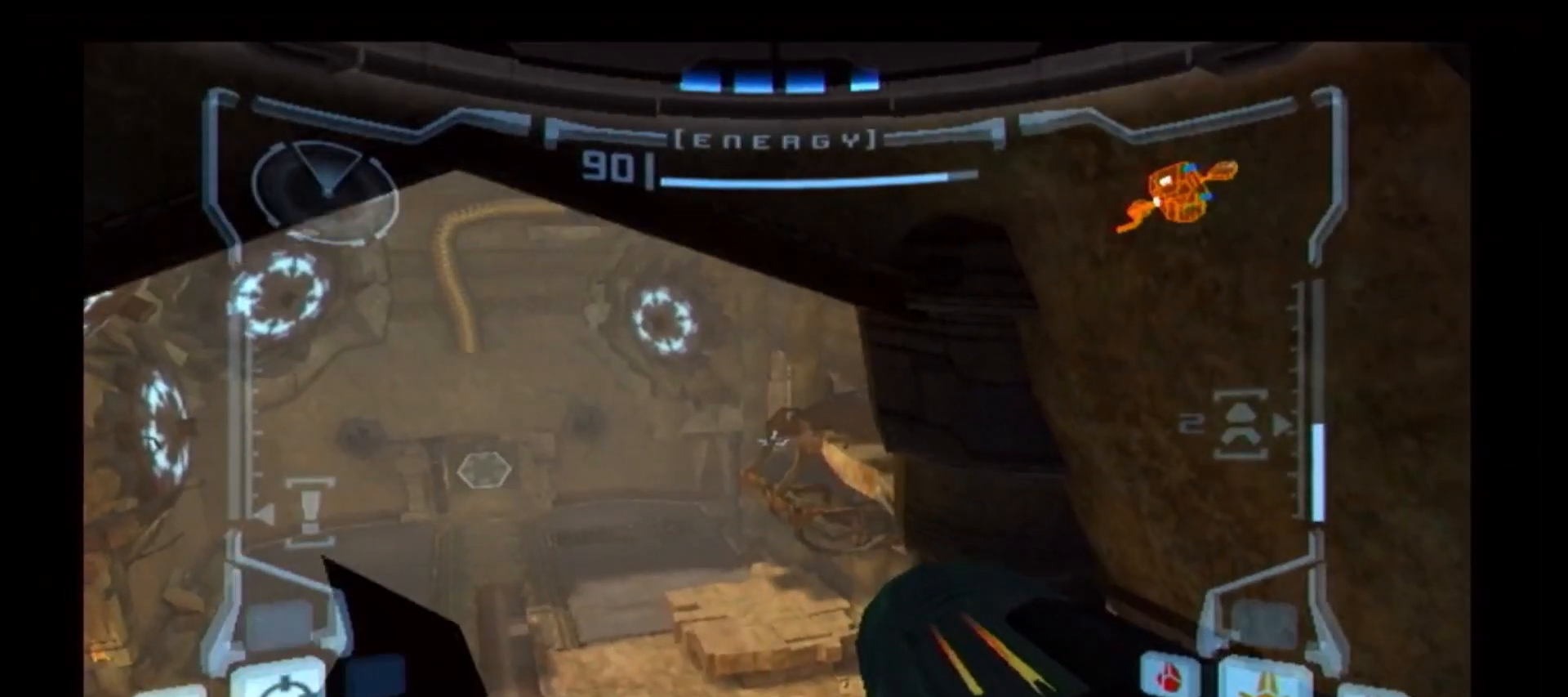
{"buttons": ["L1"], "left_stick": "center", "right_stick": "center", "events": []}
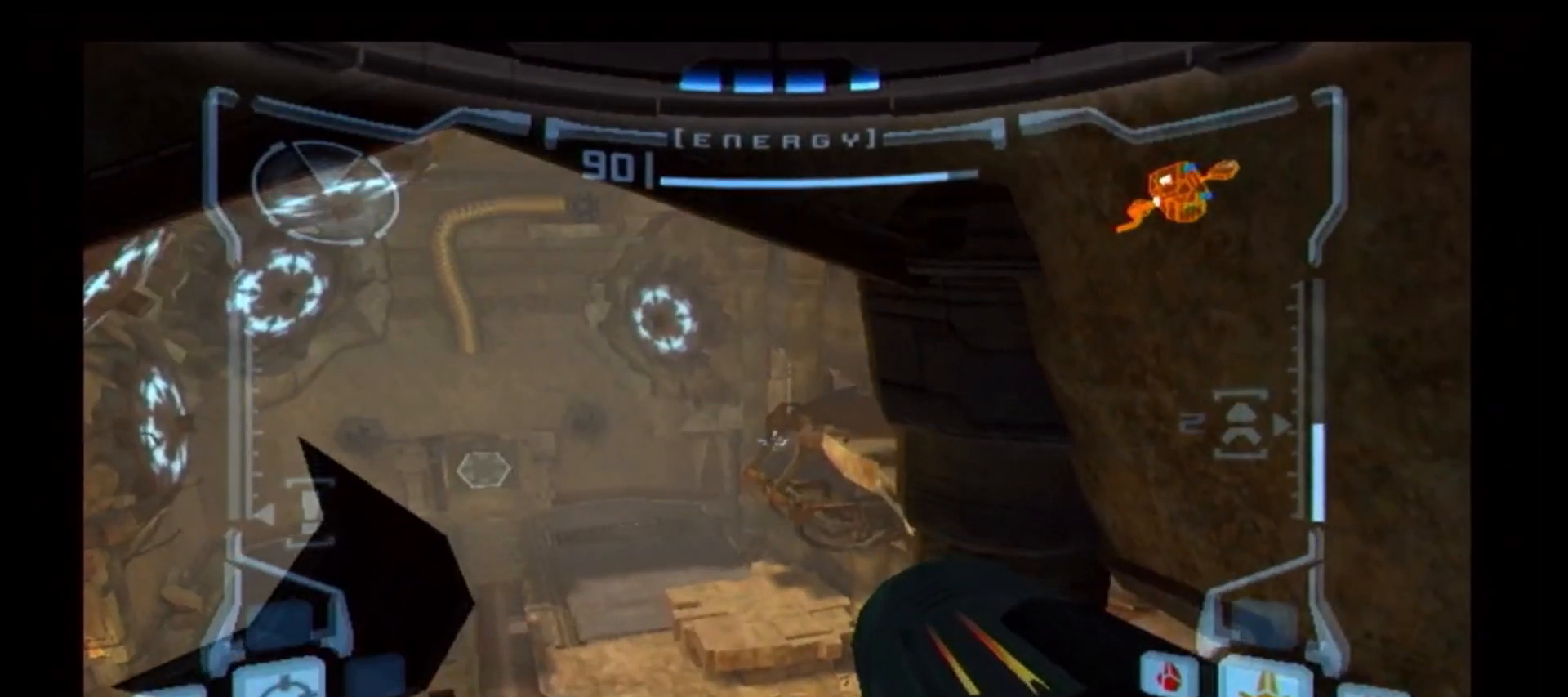
{"buttons": ["L1"], "left_stick": "center", "right_stick": "center", "events": []}
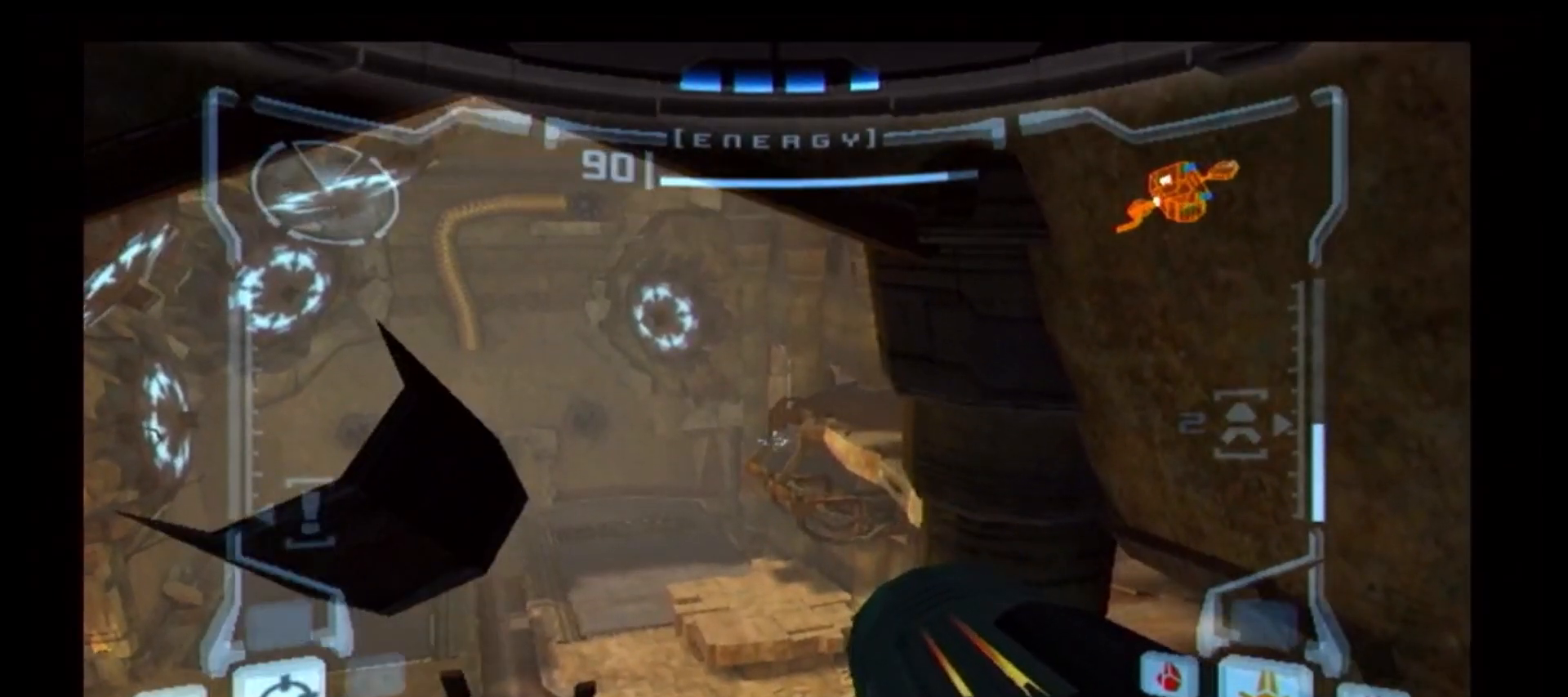
{"buttons": ["L1"], "left_stick": "center", "right_stick": "center", "events": []}
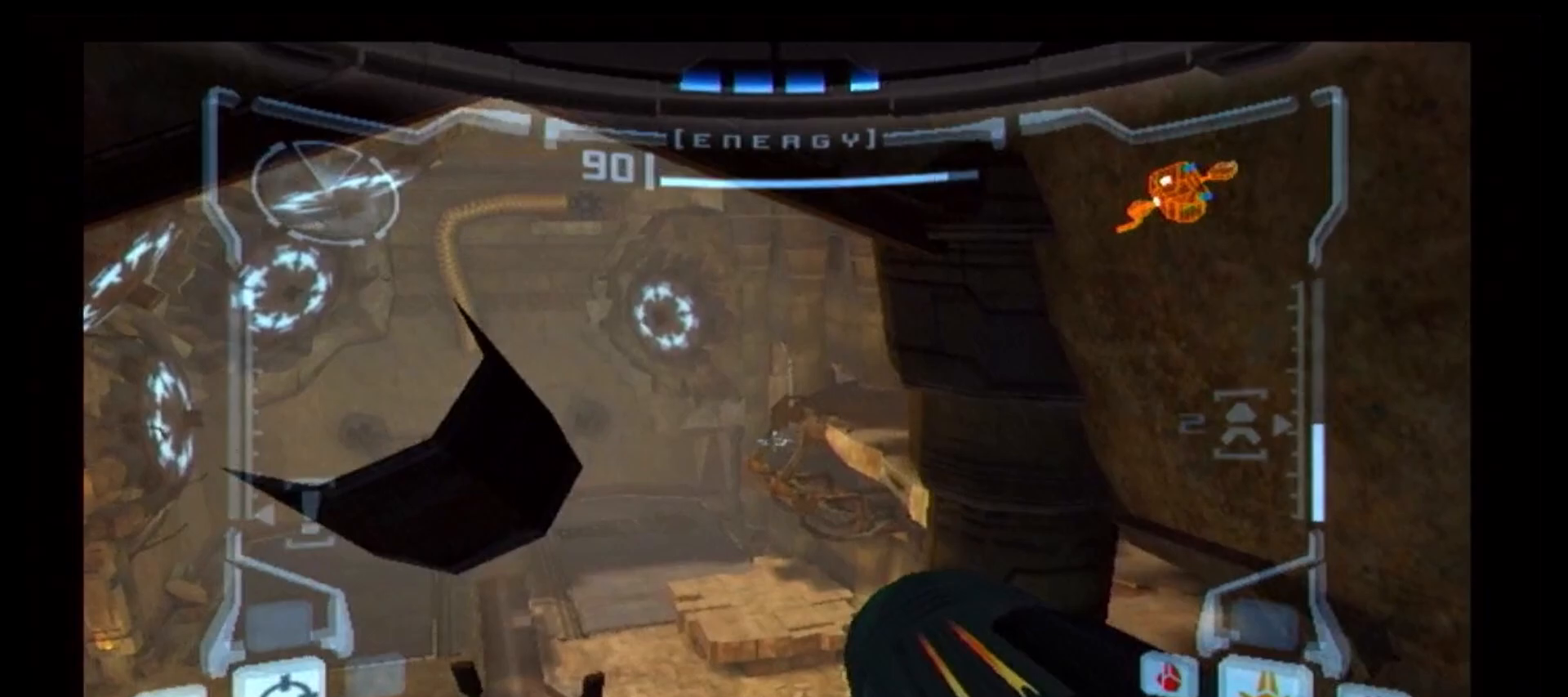
{"buttons": ["L1"], "left_stick": "center", "right_stick": "center", "events": [[17, "L1", "up"], [50, "left_stick", "right"], [467, "left_stick", "center"], [483, "L1", "down"]]}
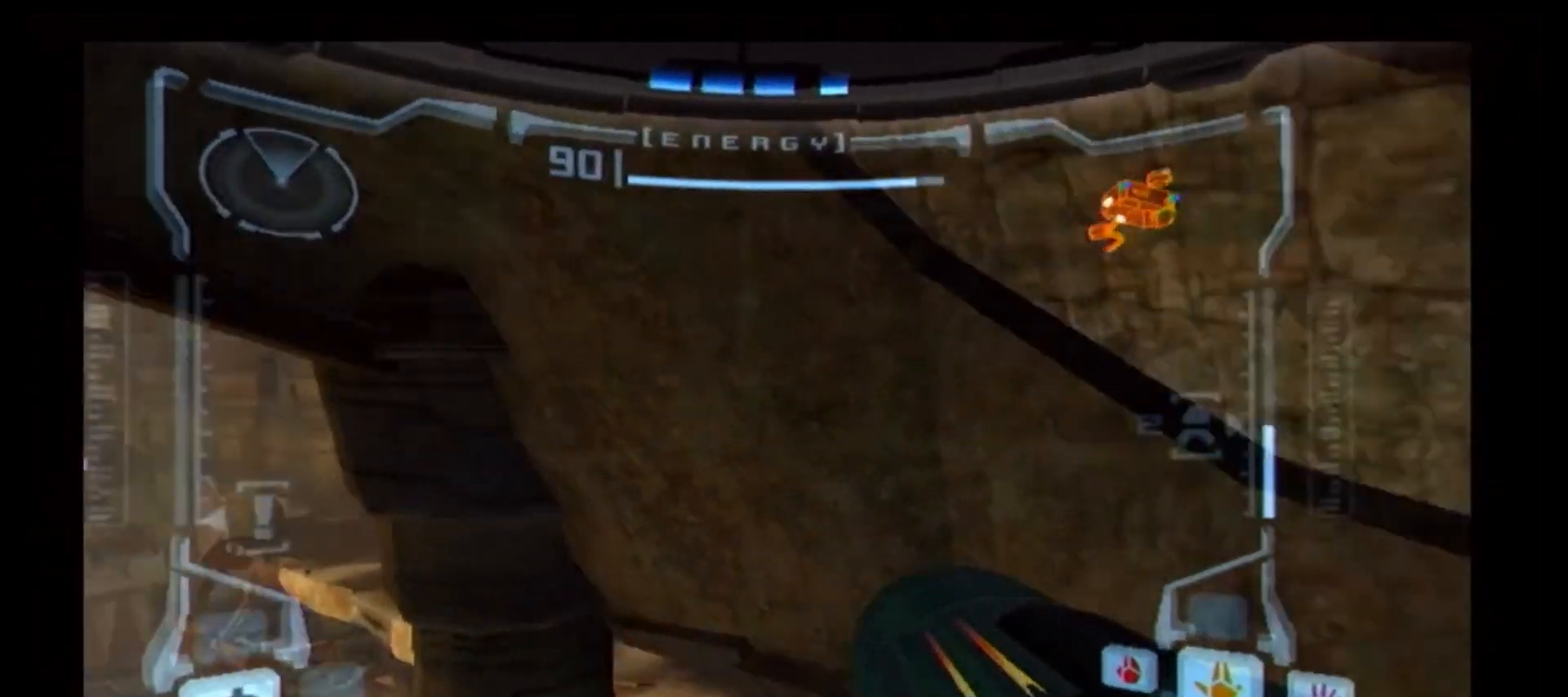
{"buttons": ["L1"], "left_stick": "center", "right_stick": "center", "events": [[400, "X", "down"], [467, "X", "up"]]}
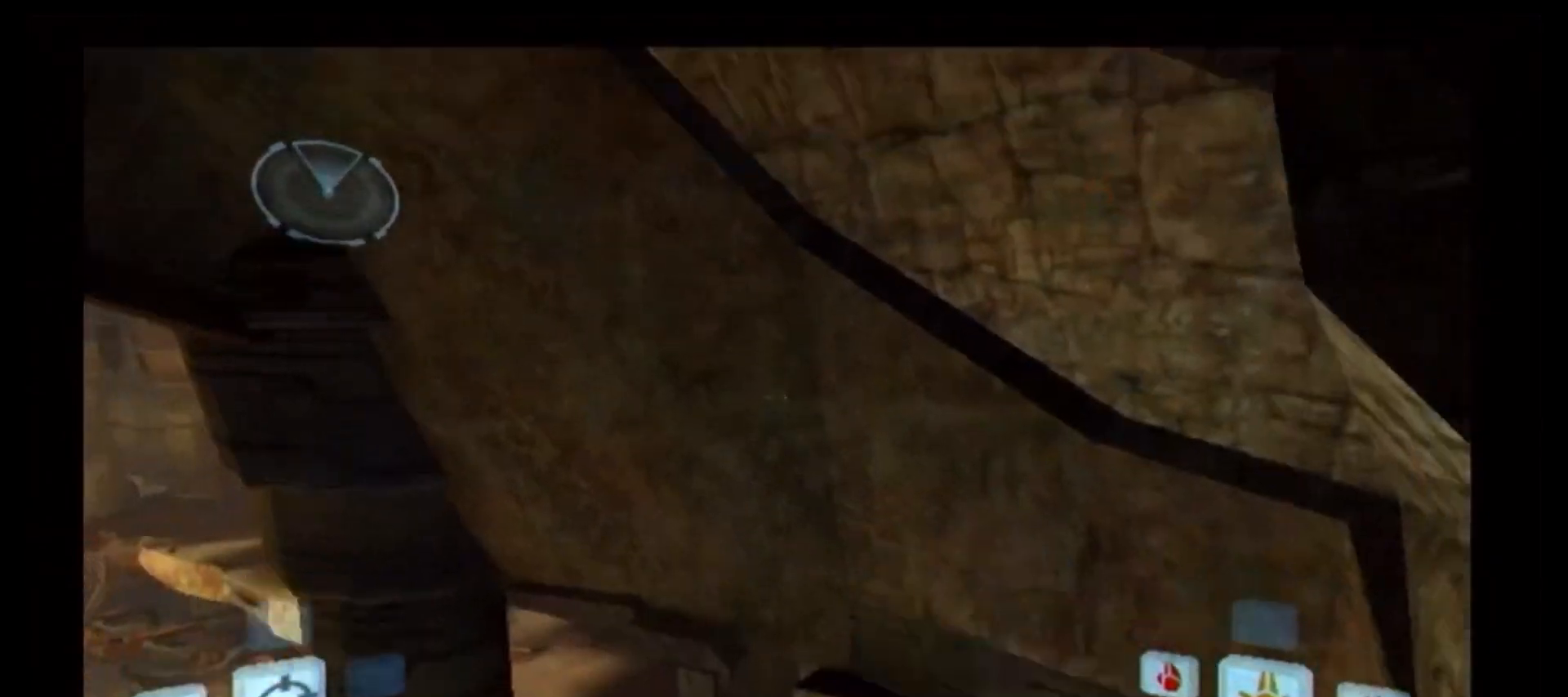
{"buttons": [], "left_stick": "center", "right_stick": "center", "events": [[50, "L1", "up"]]}
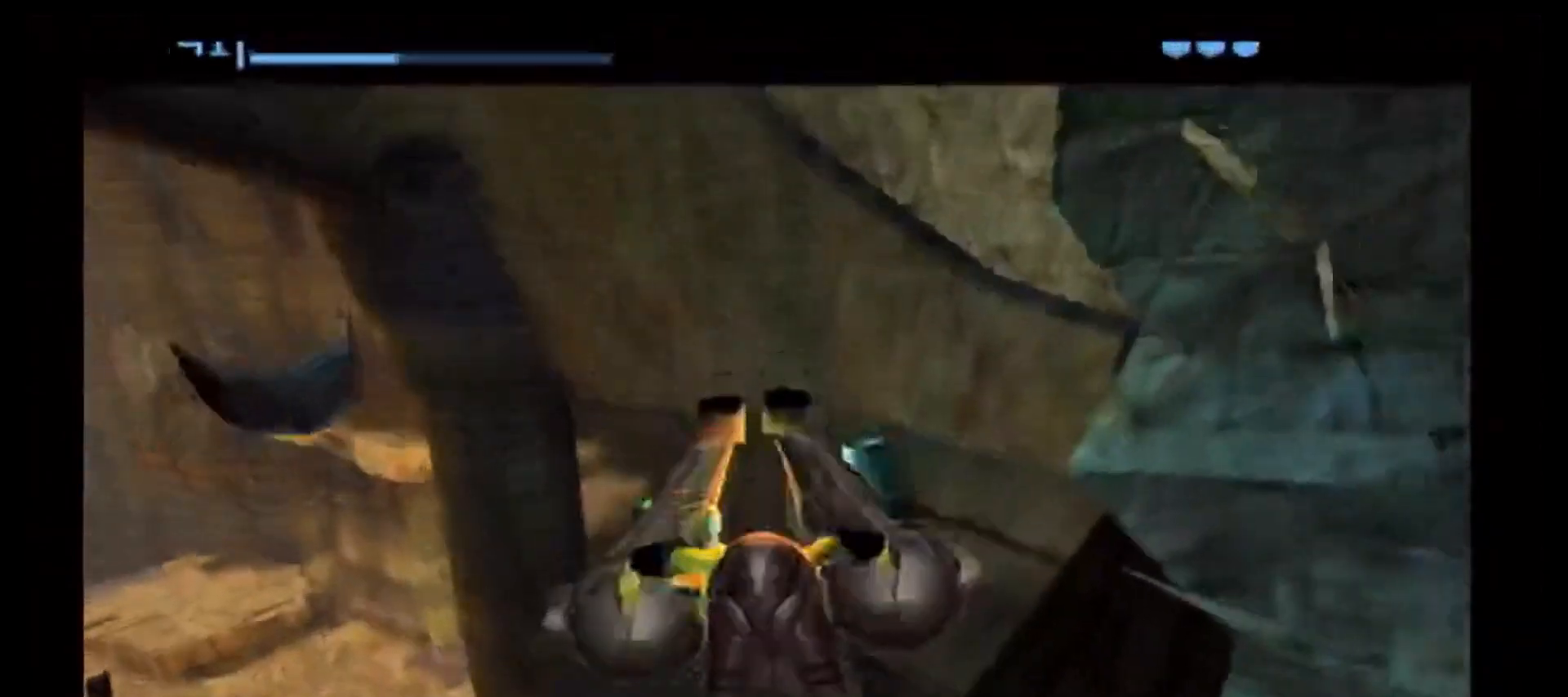
{"buttons": [], "left_stick": "center", "right_stick": "center", "events": [[400, "A", "down"], [483, "A", "up"]]}
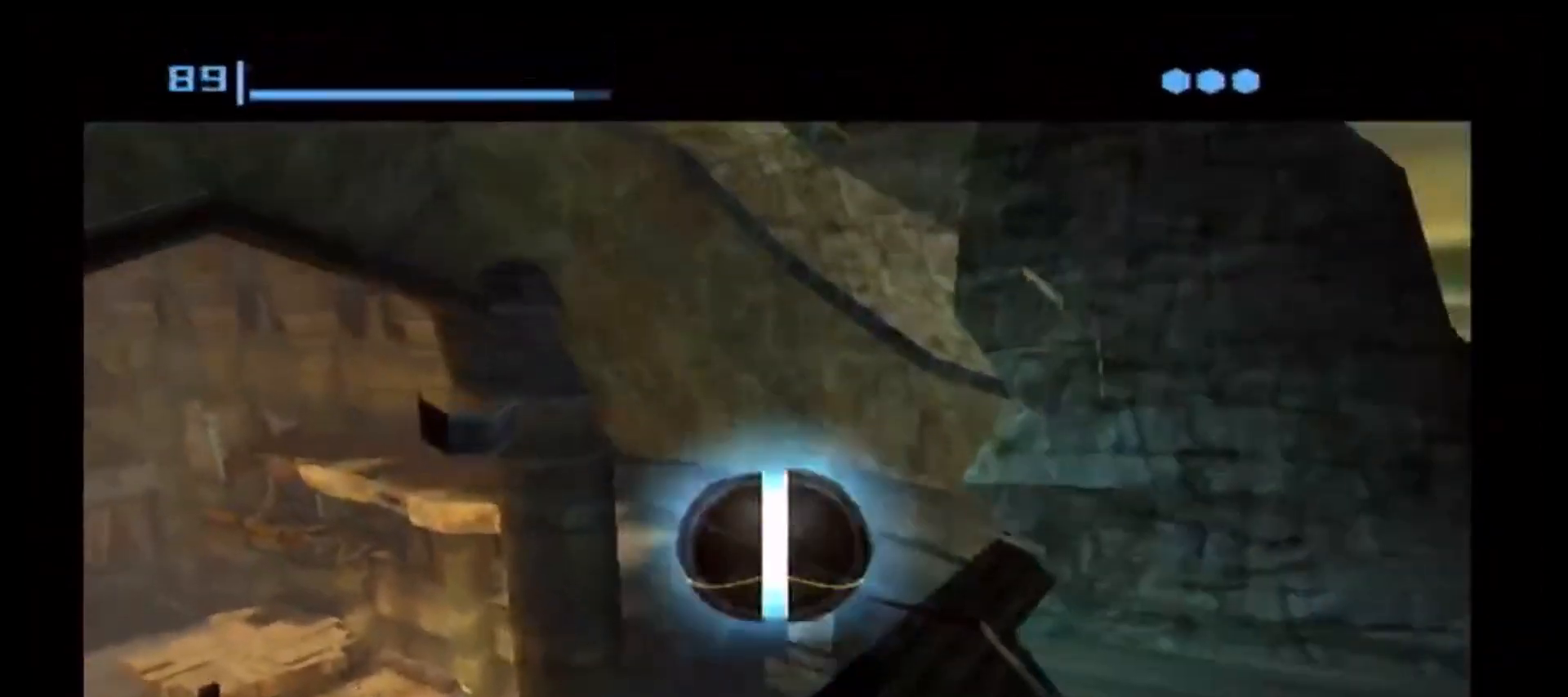
{"buttons": [], "left_stick": "center", "right_stick": "center", "events": []}
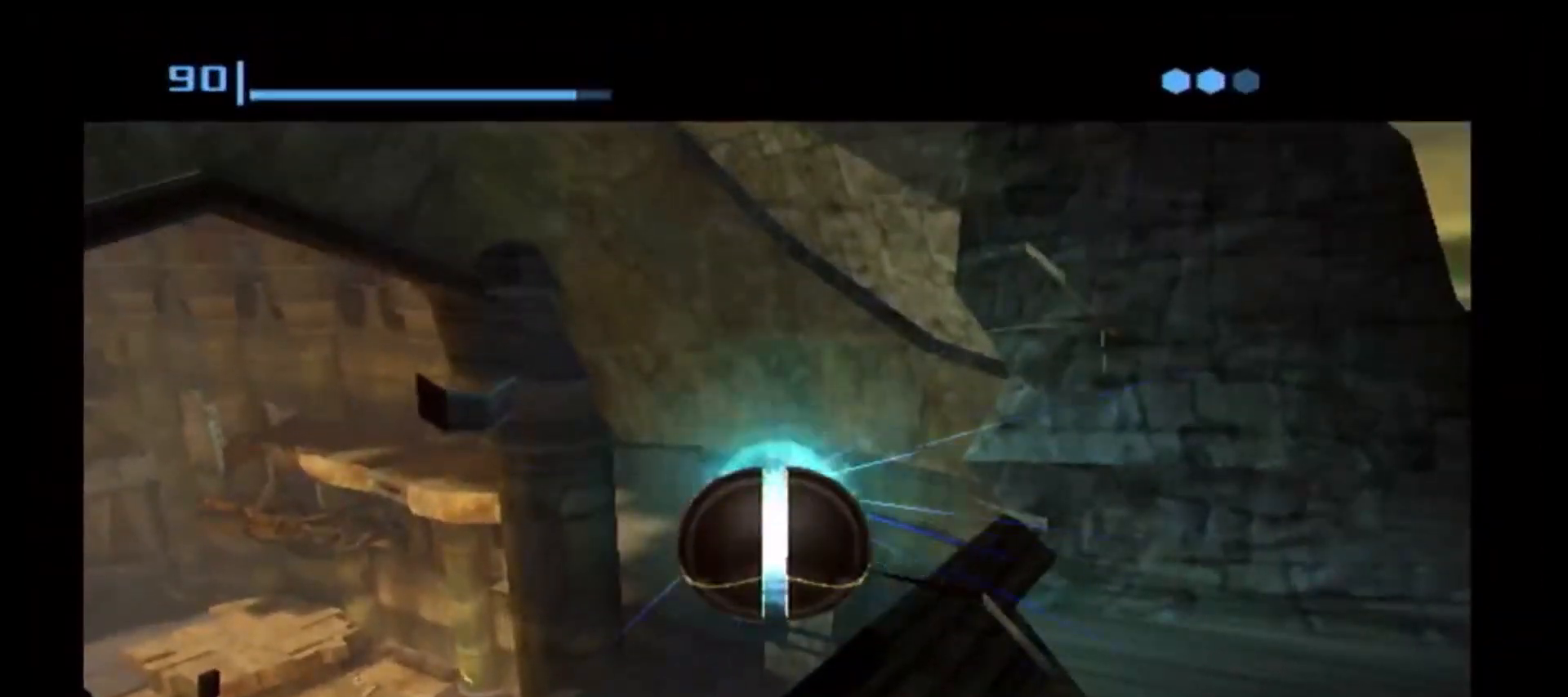
{"buttons": [], "left_stick": "center", "right_stick": "center", "events": [[283, "A", "down"], [333, "A", "up"]]}
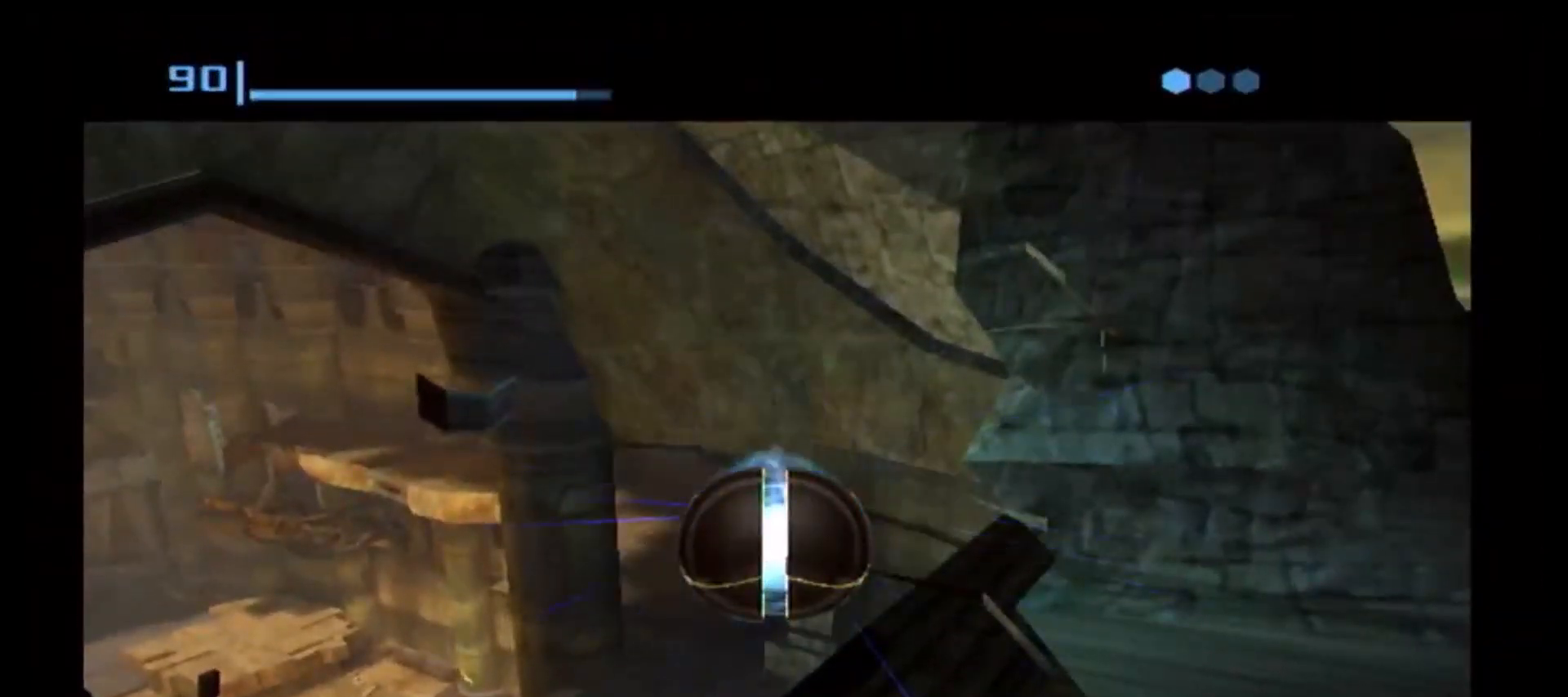
{"buttons": [], "left_stick": "center", "right_stick": "center", "events": [[150, "A", "down"], [217, "A", "up"]]}
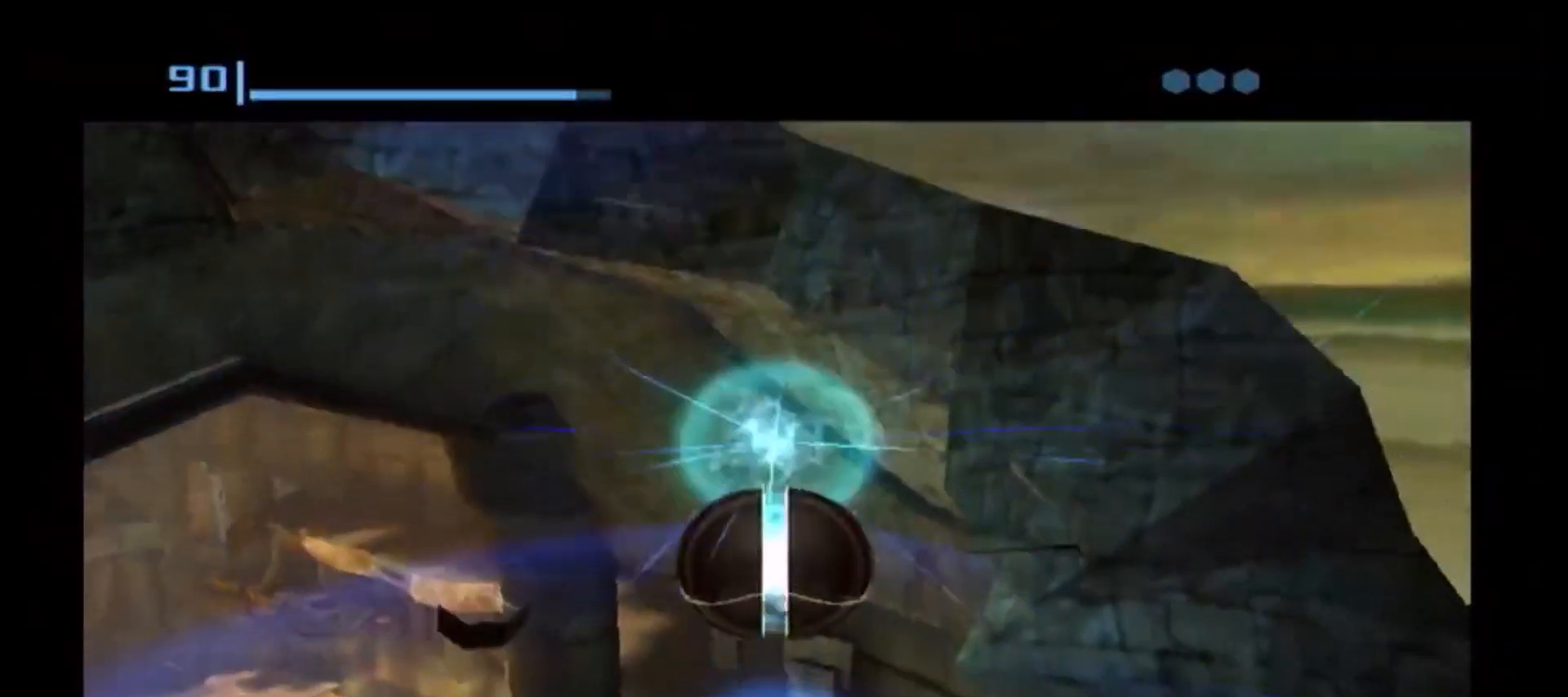
{"buttons": [], "left_stick": "center", "right_stick": "center", "events": []}
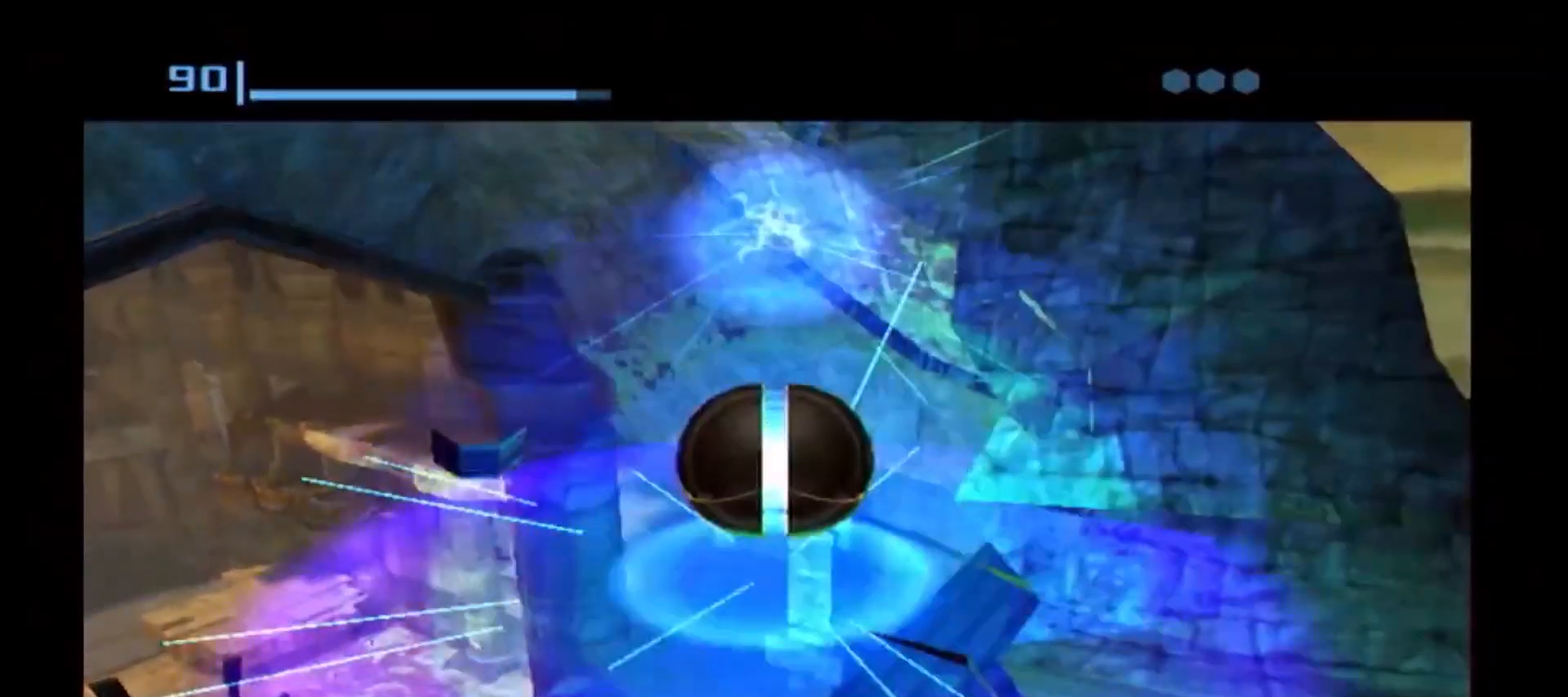
{"buttons": [], "left_stick": "up-left", "right_stick": "center", "events": [[83, "left_stick", "up-left"], [333, "X", "down"], [417, "X", "up"]]}
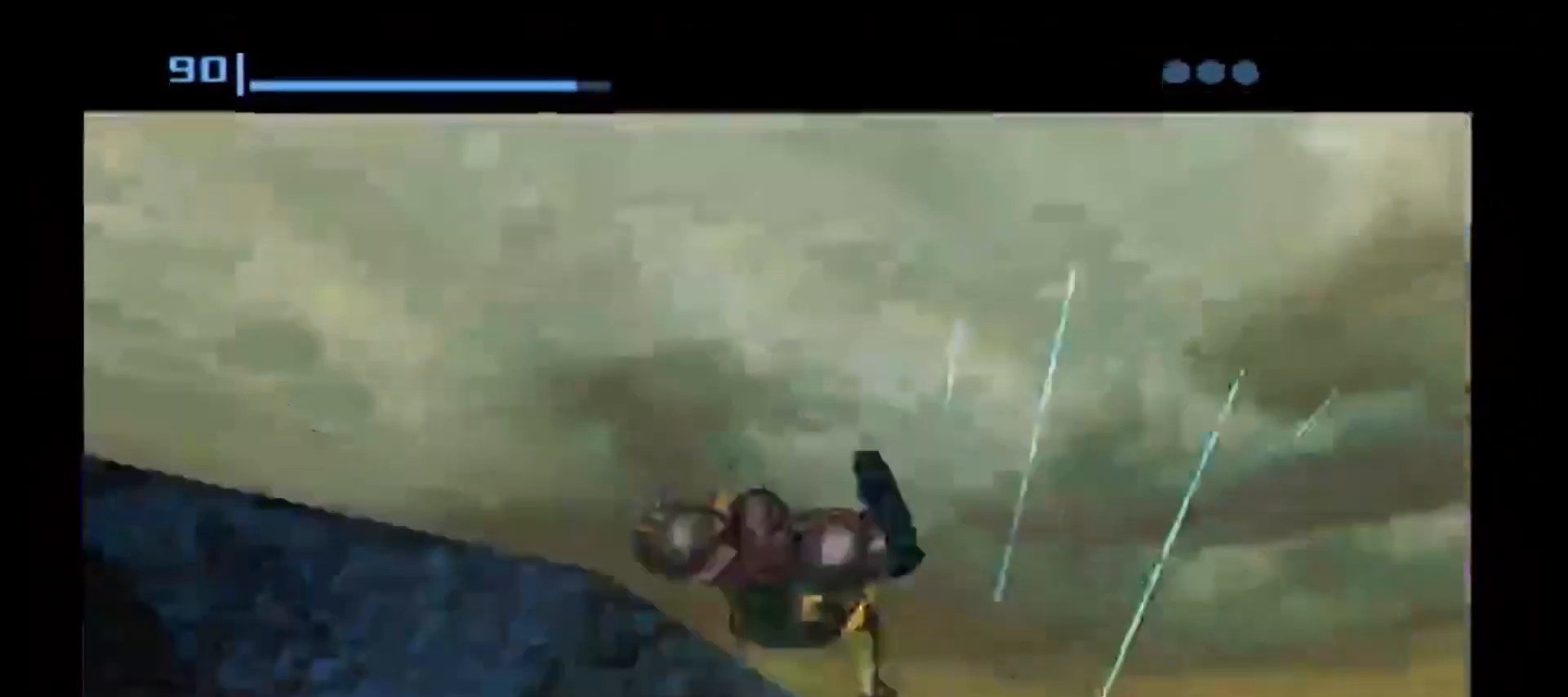
{"buttons": [], "left_stick": "center", "right_stick": "center", "events": [[250, "left_stick", "center"]]}
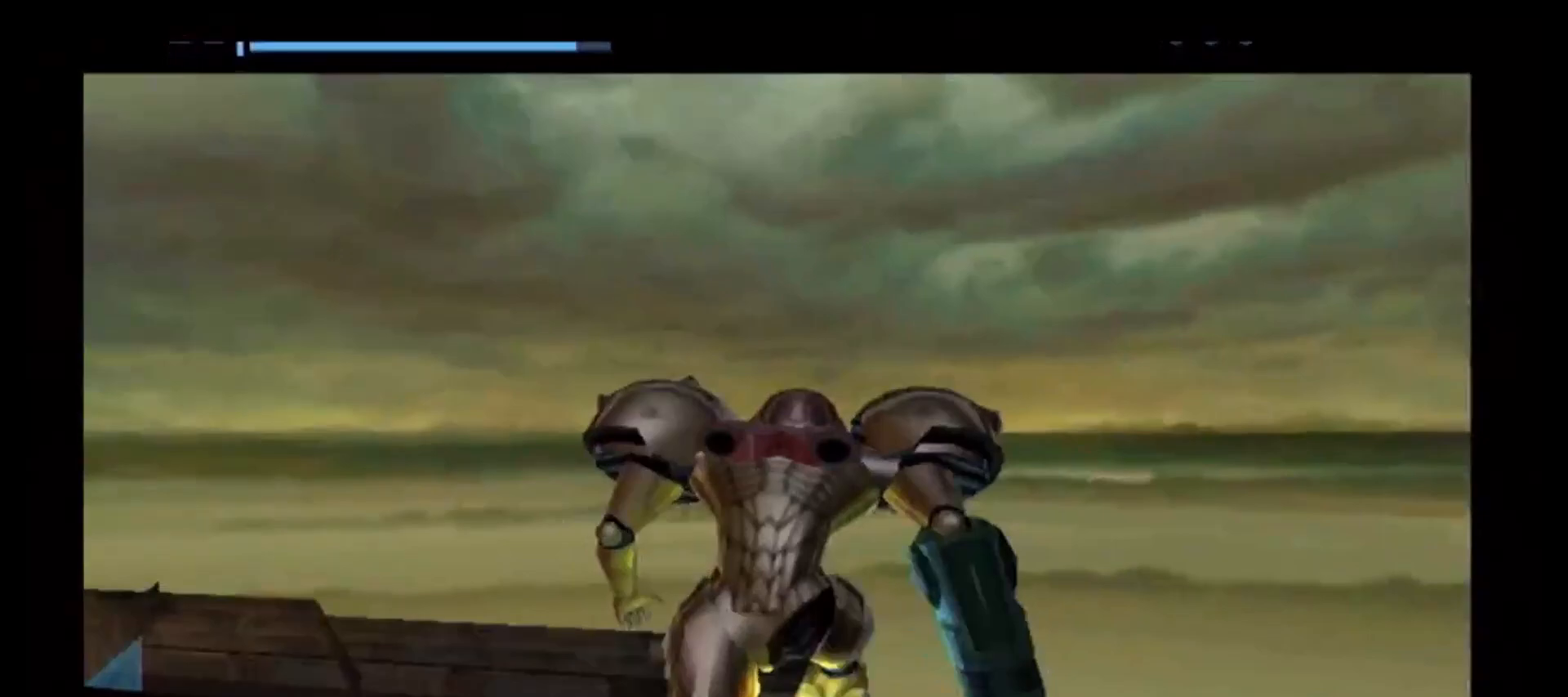
{"buttons": [], "left_stick": "down-left", "right_stick": "center", "events": [[283, "left_stick", "down-left"]]}
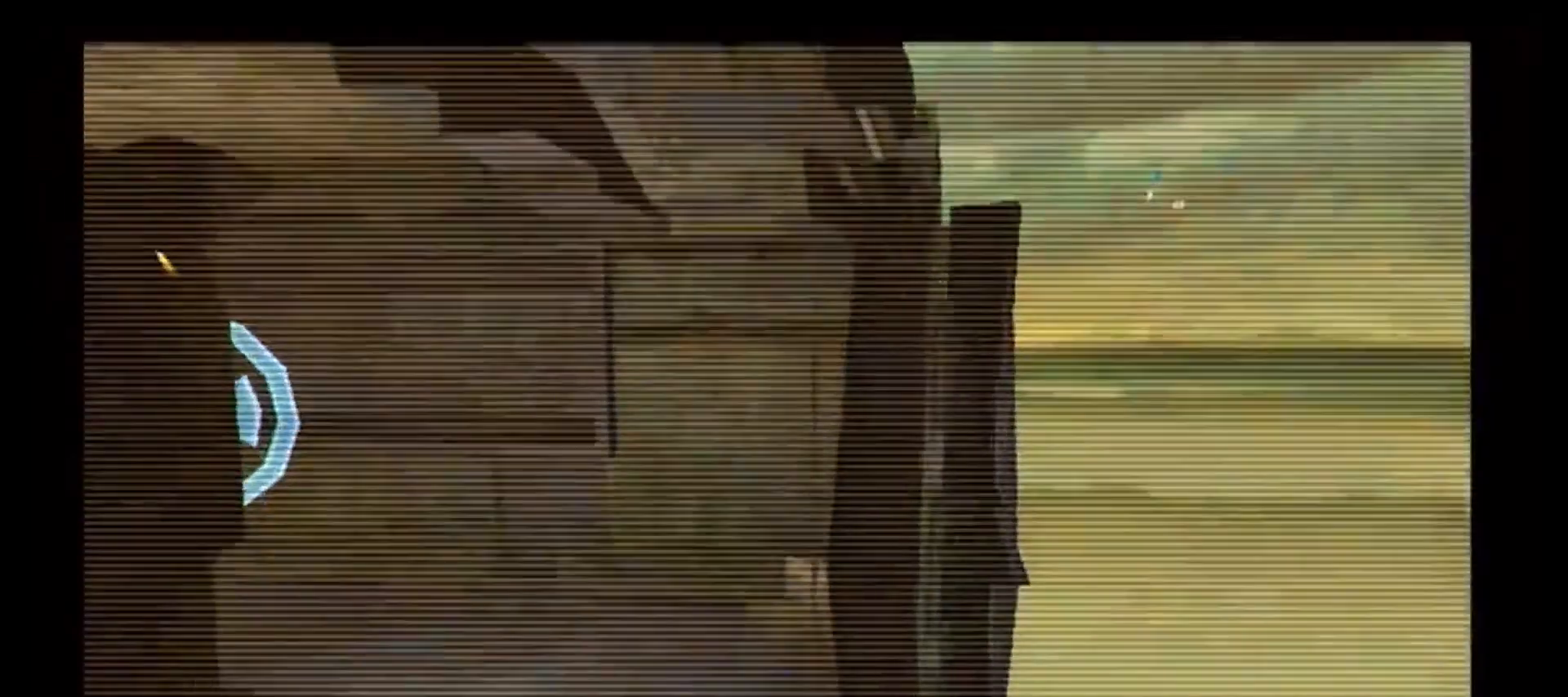
{"buttons": ["R1"], "left_stick": "left", "right_stick": "center"}
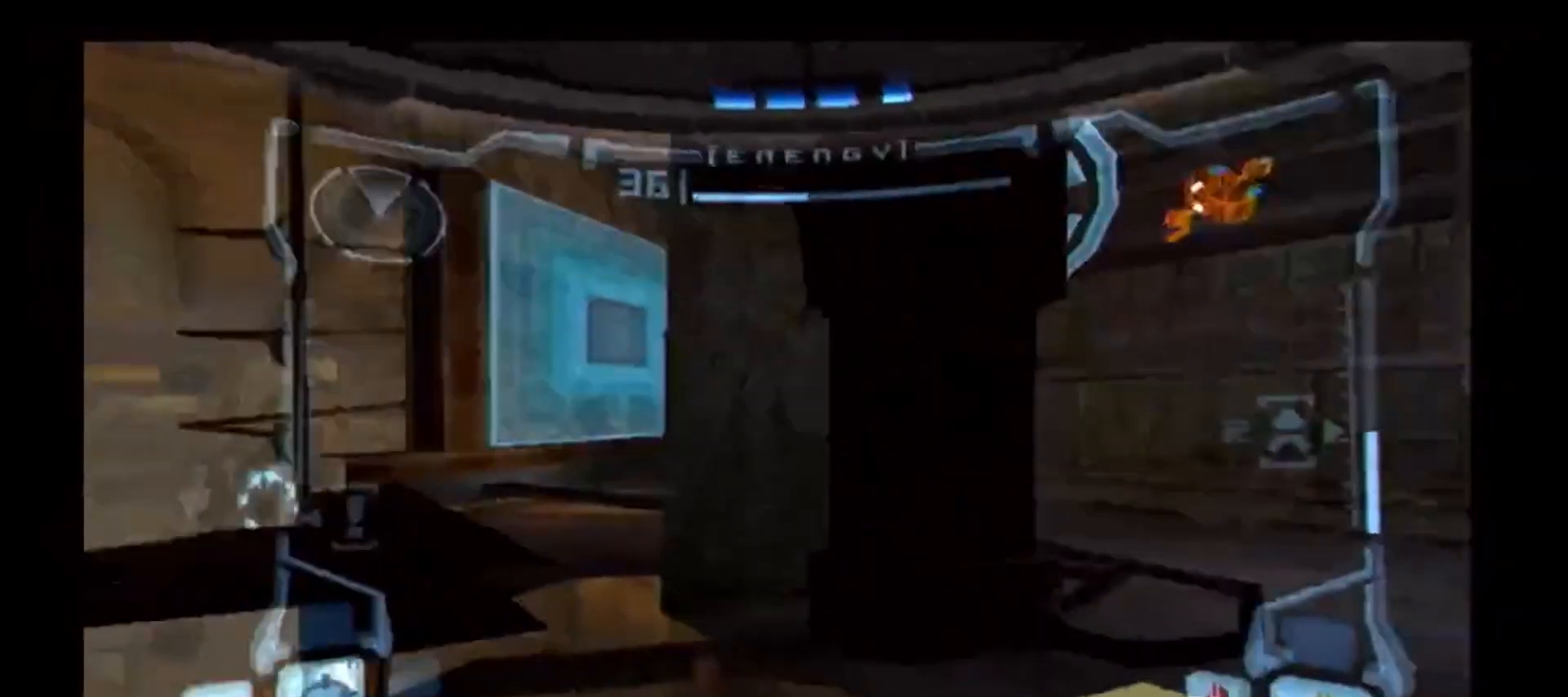
{"buttons": ["R1"], "left_stick": "up", "right_stick": "center", "events": [[67, "R1", "up"], [83, "Y", "down"], [83, "left_stick", "center"], [133, "Y", "up"], [150, "left_stick", "right"], [217, "left_stick", "up-right"], [333, "left_stick", "up"], [433, "R1", "down"]]}